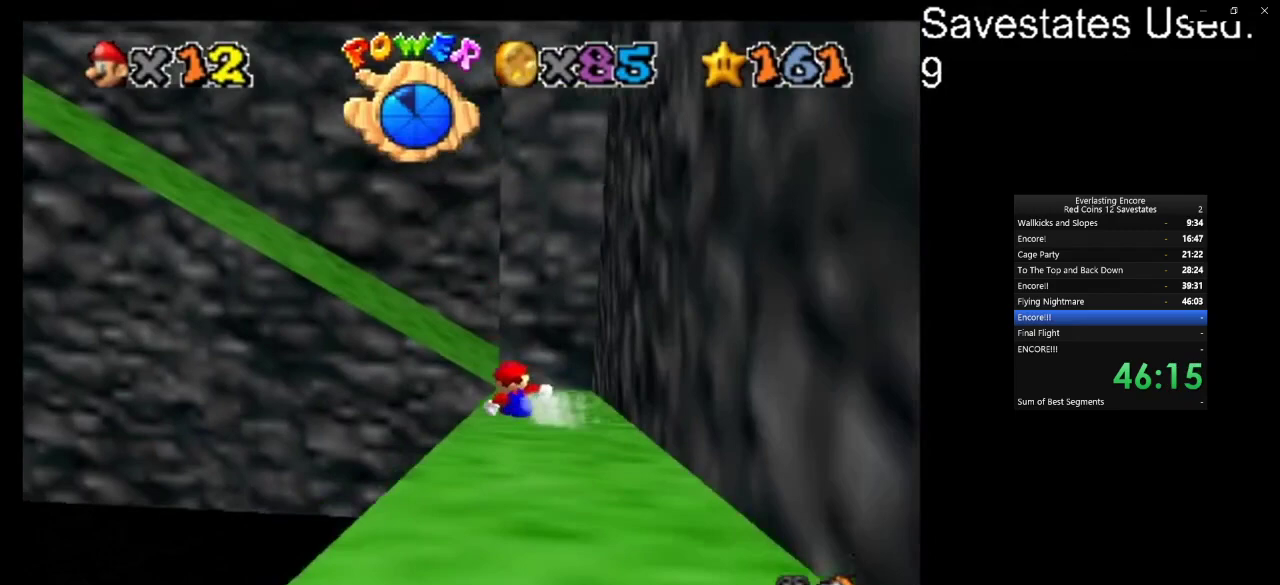
Gameplay with a controller (Nintendo layout); each line is a JSON object with the inputs held at the frame after it (dt_ms = milliseconds from this image to that frame). "events" lists button and stick changes between this image and that frame as [ms after this image, input, new state], when the widget could be followed in between. Not read: B L3 R3.
{"dt_ms": 300, "buttons": ["A", "C_DOWN", "C_RIGHT"], "left_stick": "up-left", "events": [[33, "A", "down"], [267, "C_DOWN", "down"], [267, "C_RIGHT", "down"]]}
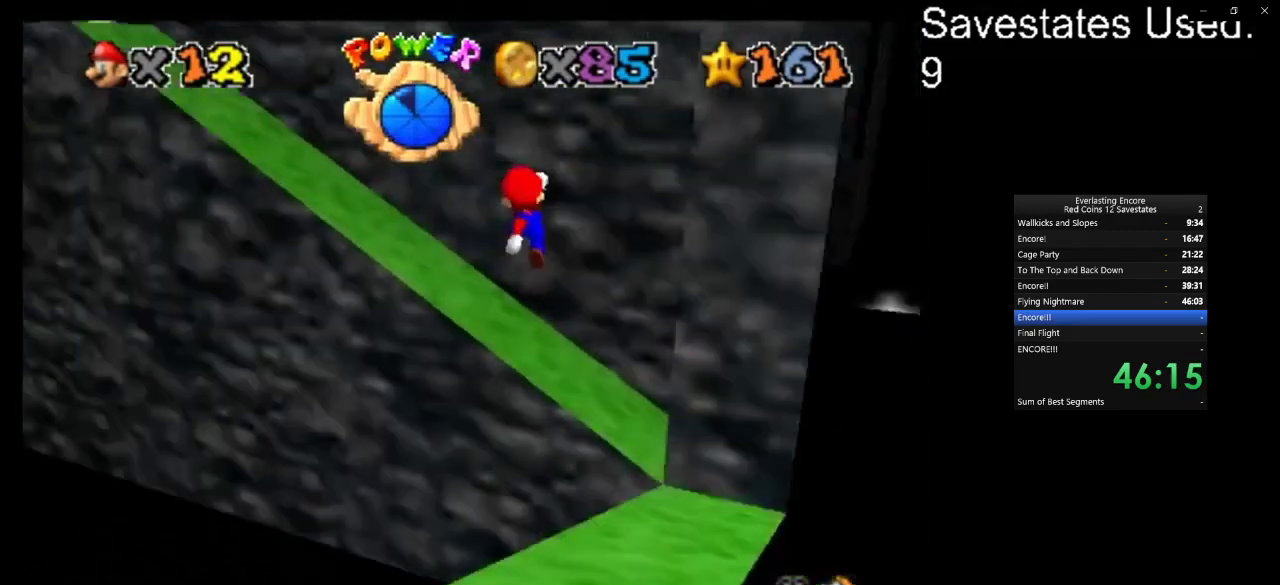
{"dt_ms": 600, "buttons": ["A"], "left_stick": "right", "events": [[100, "C_DOWN", "up"], [100, "C_RIGHT", "up"], [133, "left_stick", "center"], [167, "C_DOWN", "down"], [167, "C_RIGHT", "down"], [267, "C_DOWN", "up"], [300, "C_RIGHT", "up"], [367, "left_stick", "left"], [433, "left_stick", "up-right"], [533, "left_stick", "right"]]}
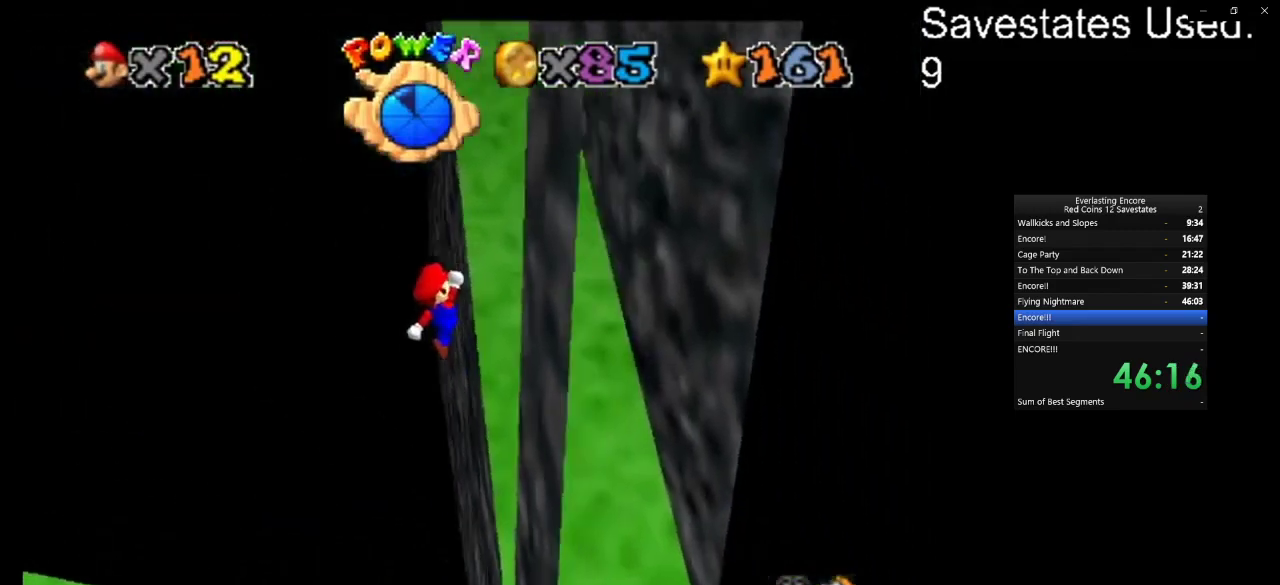
{"dt_ms": 700, "buttons": ["A"], "left_stick": "up", "events": [[167, "left_stick", "up-right"], [467, "left_stick", "up"]]}
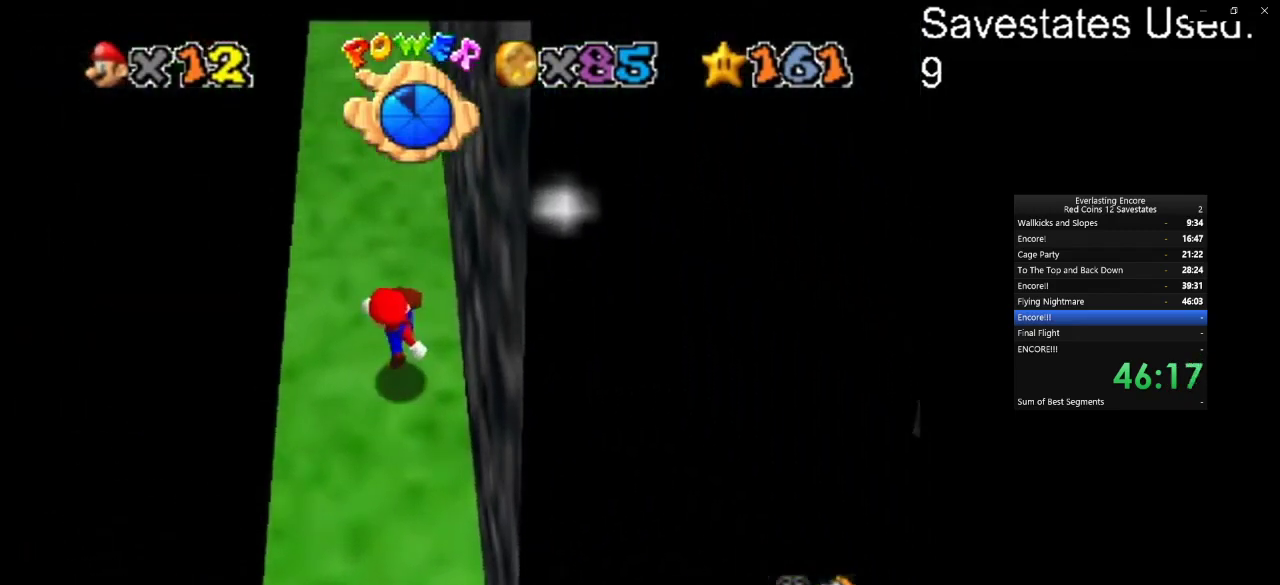
{"dt_ms": 400, "buttons": ["A"], "left_stick": "up", "events": []}
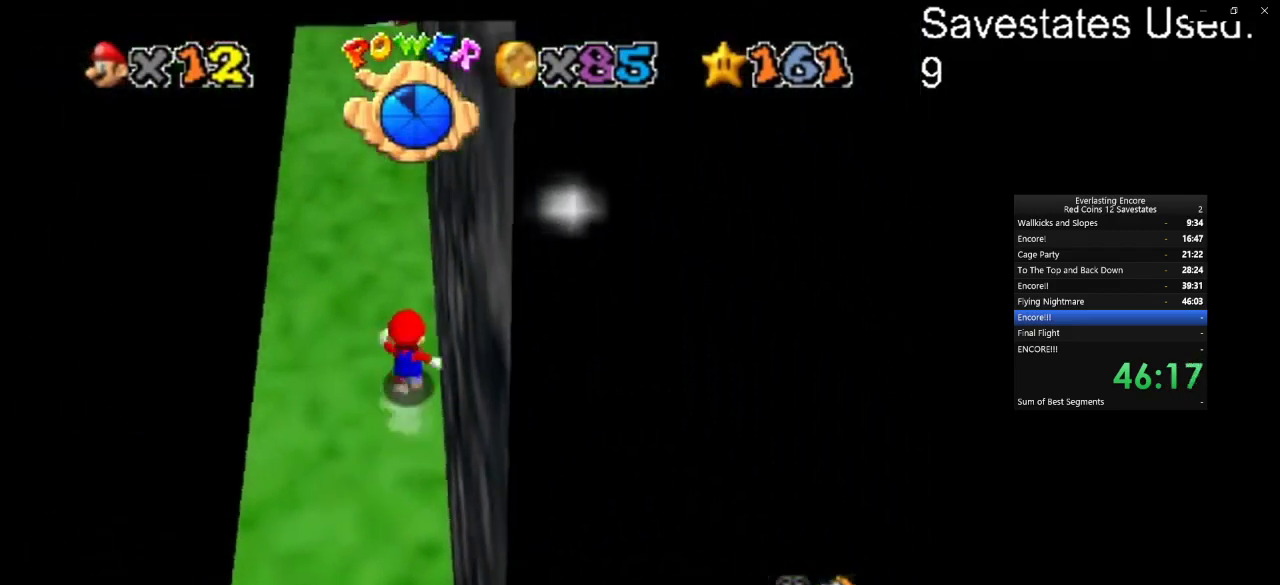
{"dt_ms": 300, "buttons": ["A"], "left_stick": "up", "events": []}
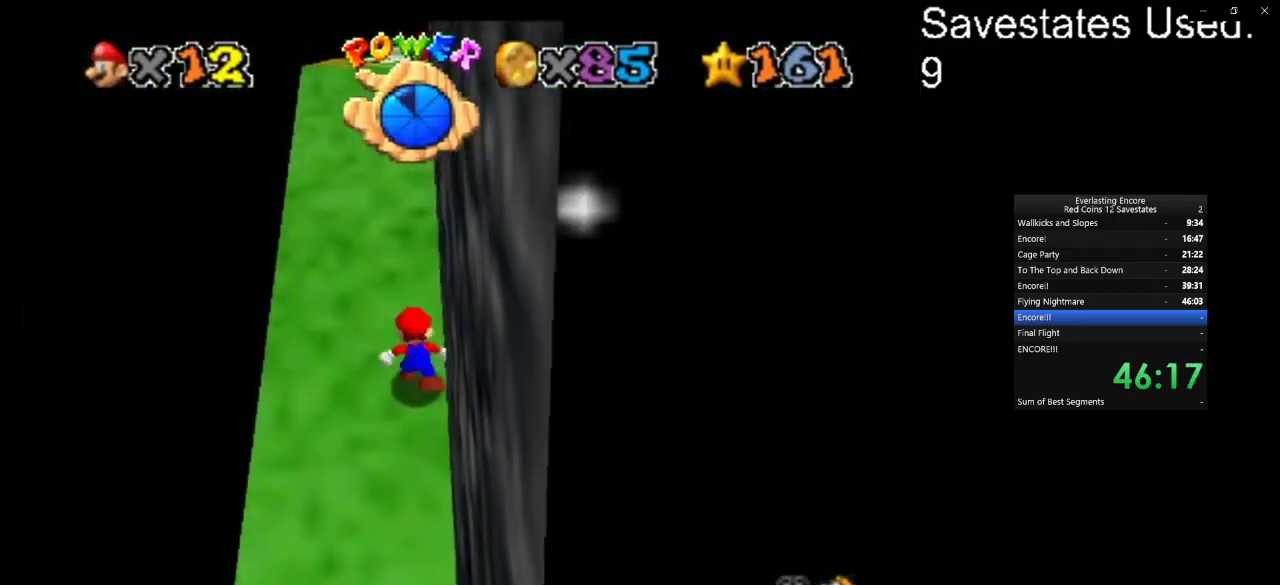
{"dt_ms": 700, "buttons": ["A"], "left_stick": "up", "events": []}
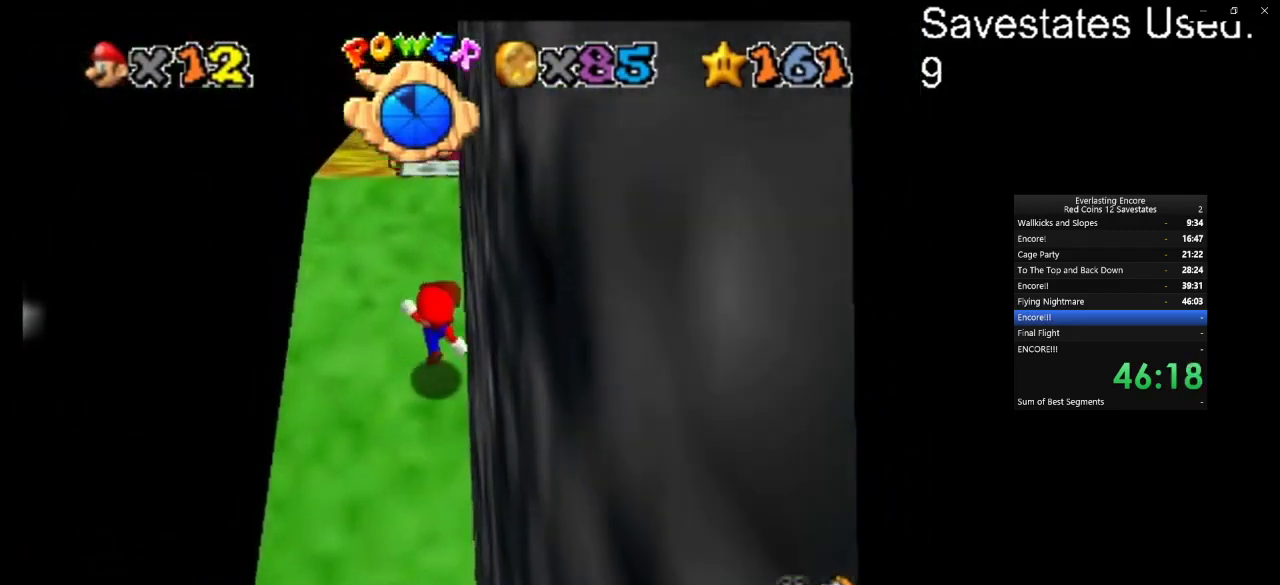
{"dt_ms": 500, "buttons": ["A"], "left_stick": "up-left", "events": [[333, "left_stick", "up-left"]]}
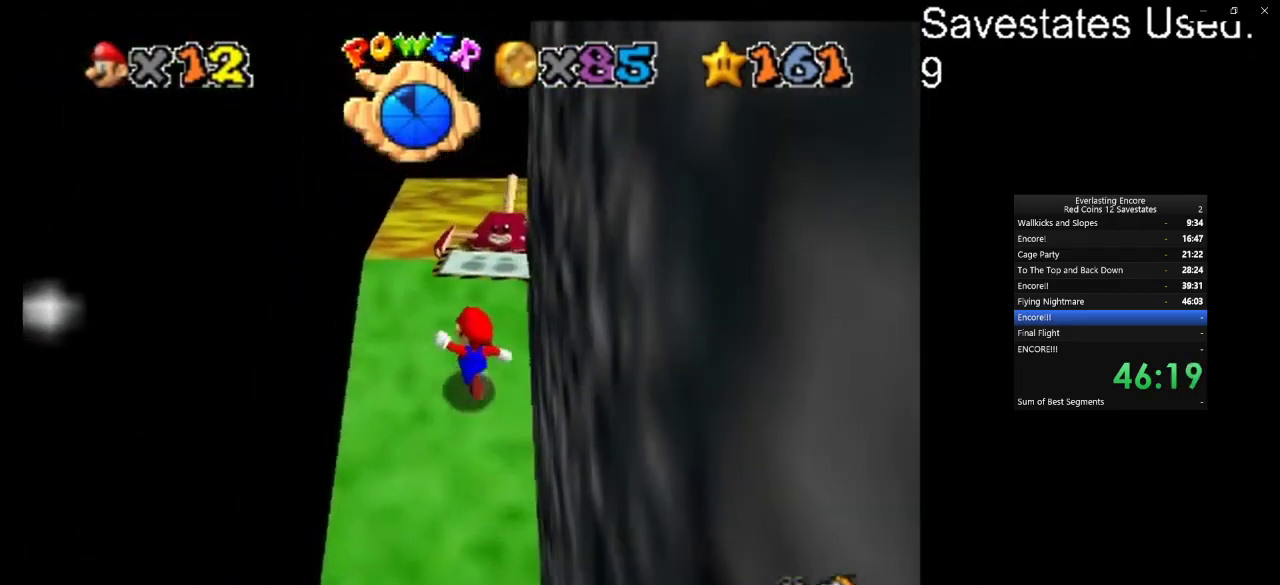
{"dt_ms": 700, "buttons": ["A"], "left_stick": "right", "events": [[300, "left_stick", "down-left"], [400, "A", "up"], [467, "left_stick", "down-right"], [533, "left_stick", "right"], [667, "A", "down"]]}
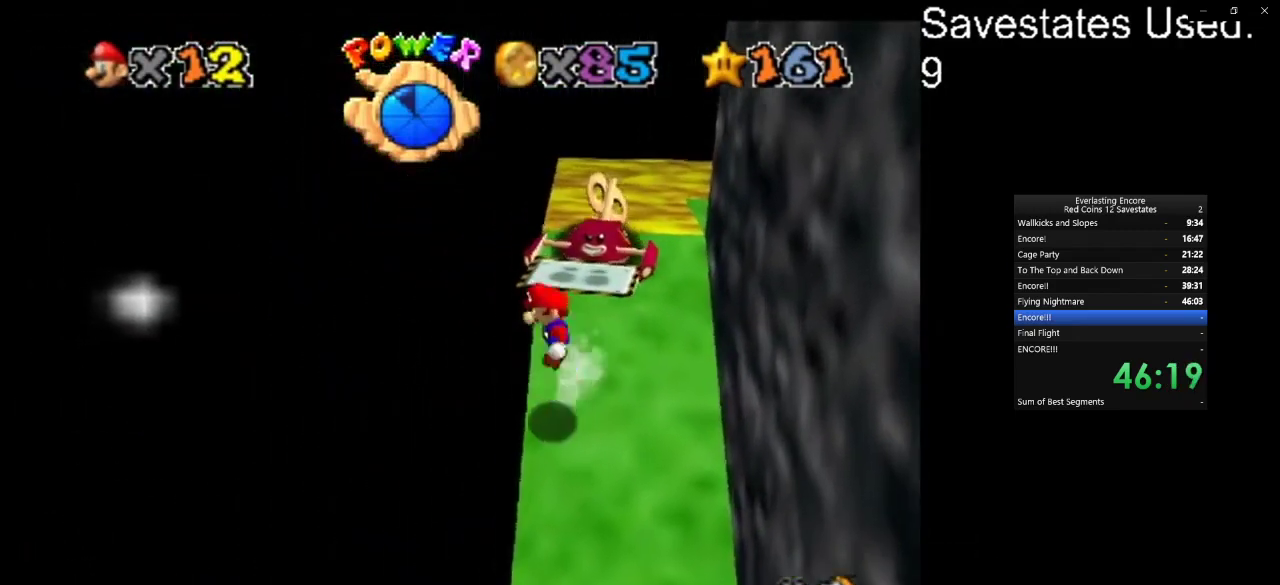
{"dt_ms": 300, "buttons": ["A"], "left_stick": "down-right", "events": [[33, "Z", "down"], [267, "left_stick", "down-right"], [300, "Z", "up"]]}
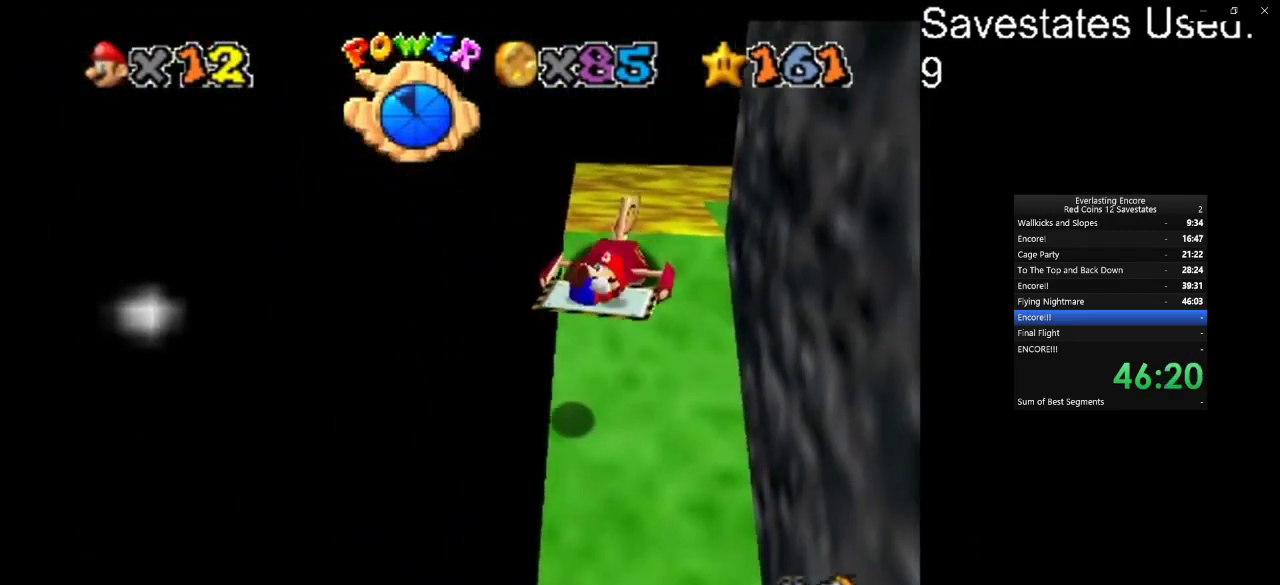
{"dt_ms": 600, "buttons": [], "left_stick": "down-right", "events": [[33, "A", "up"]]}
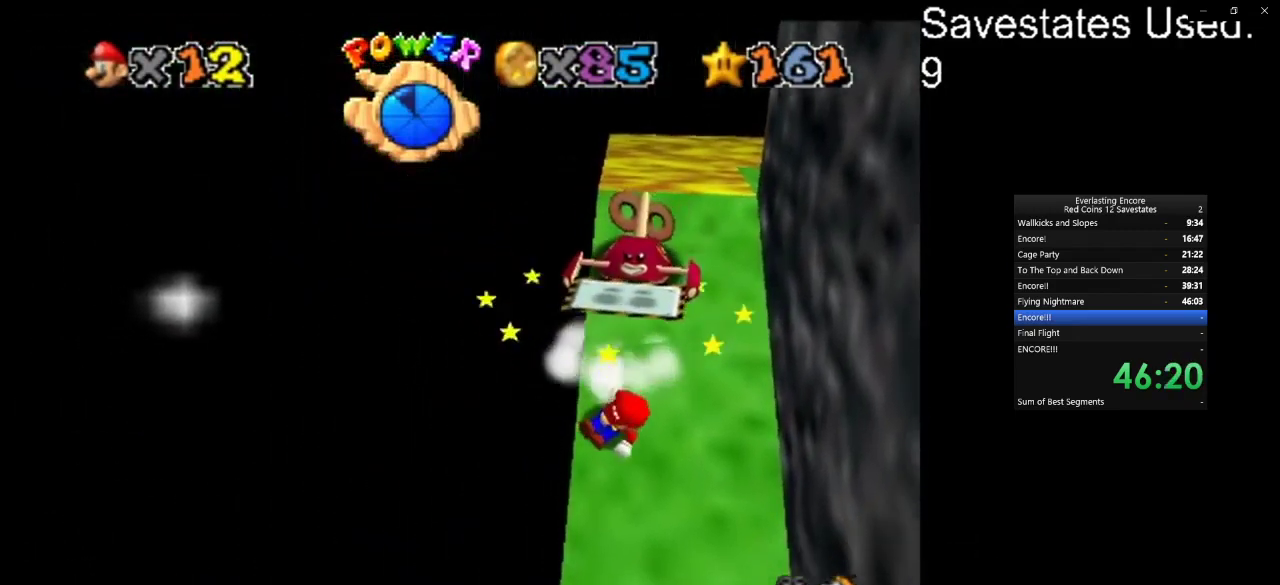
{"dt_ms": 400, "buttons": ["A"], "left_stick": "up-right", "events": [[67, "left_stick", "right"], [100, "A", "down"], [200, "left_stick", "up-right"]]}
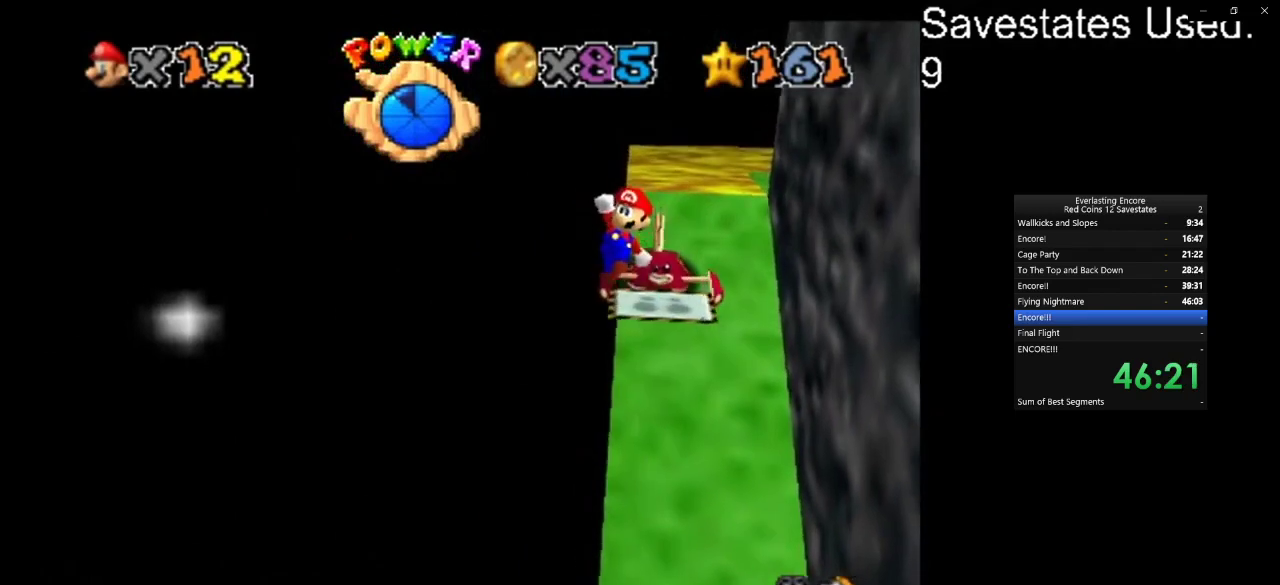
{"dt_ms": 400, "buttons": ["A"], "left_stick": "right", "events": [[167, "left_stick", "right"], [233, "left_stick", "down-right"], [333, "left_stick", "right"]]}
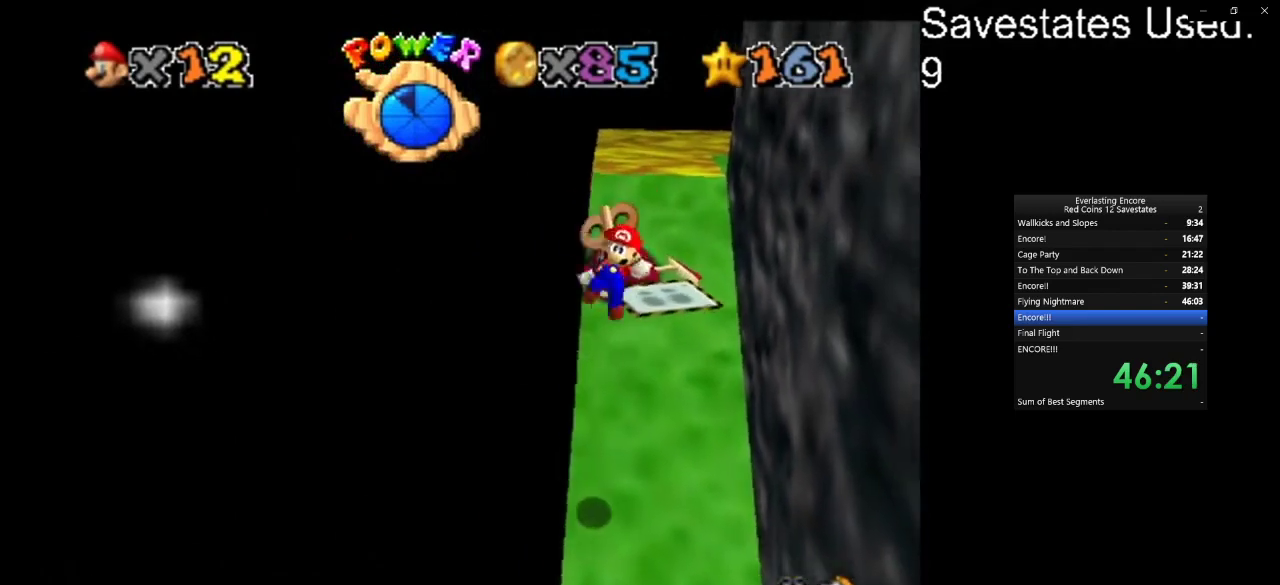
{"dt_ms": 800, "buttons": [], "left_stick": "up", "events": [[100, "left_stick", "up-right"], [167, "A", "up"], [200, "left_stick", "center"], [400, "left_stick", "up"]]}
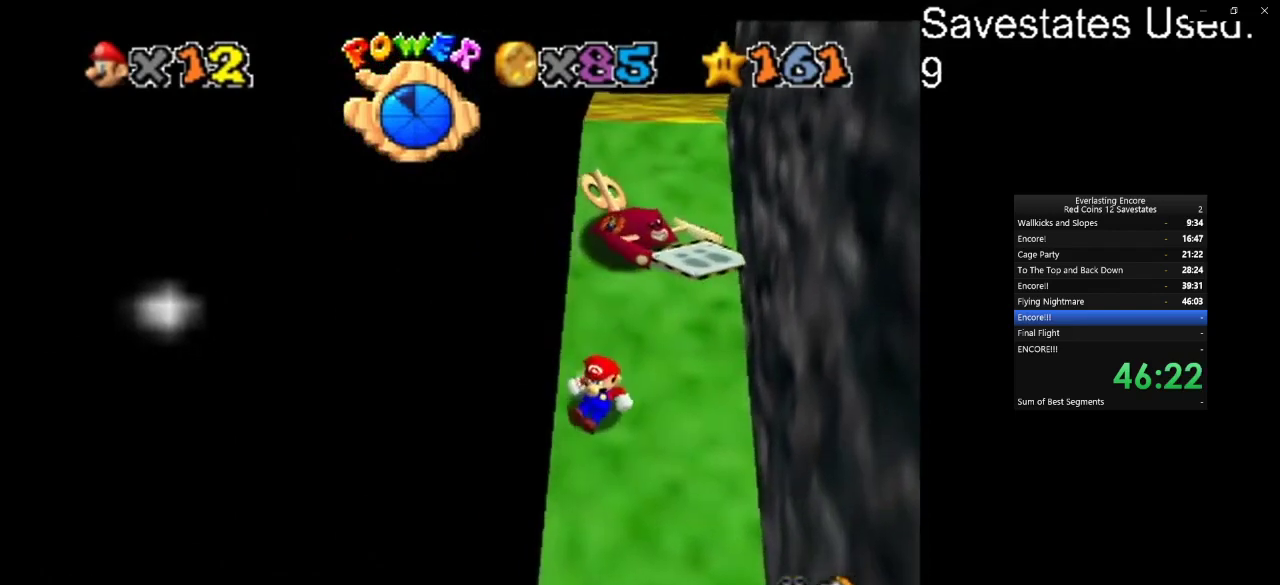
{"dt_ms": 300, "buttons": ["A"], "left_stick": "up", "events": [[67, "A", "down"]]}
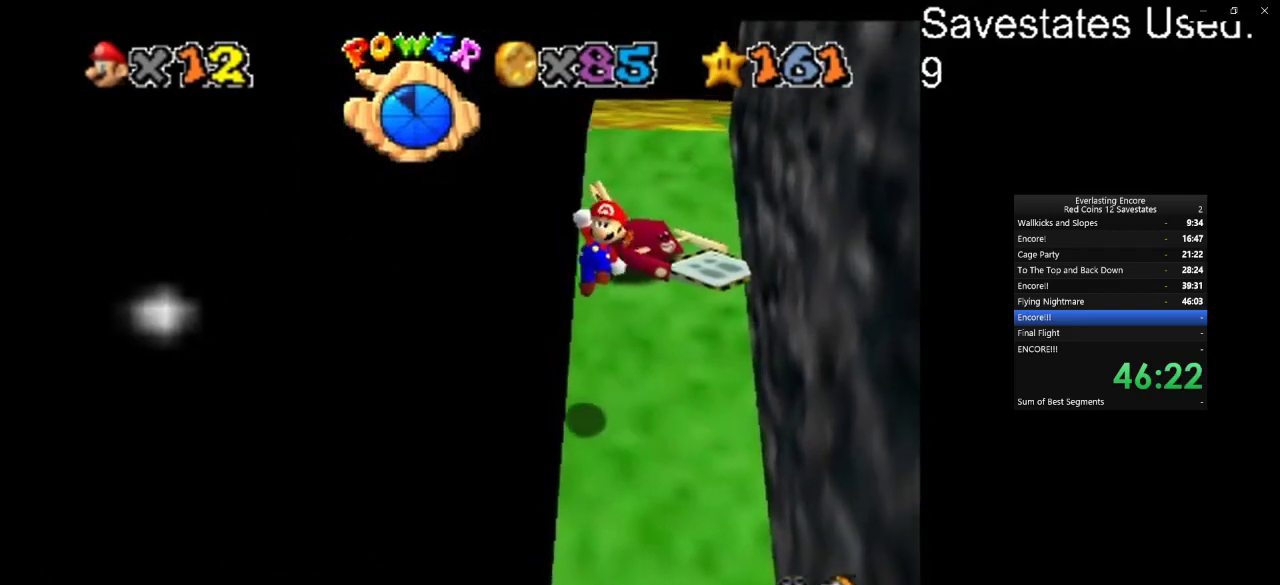
{"dt_ms": 500, "buttons": [], "left_stick": "up", "events": [[333, "A", "up"]]}
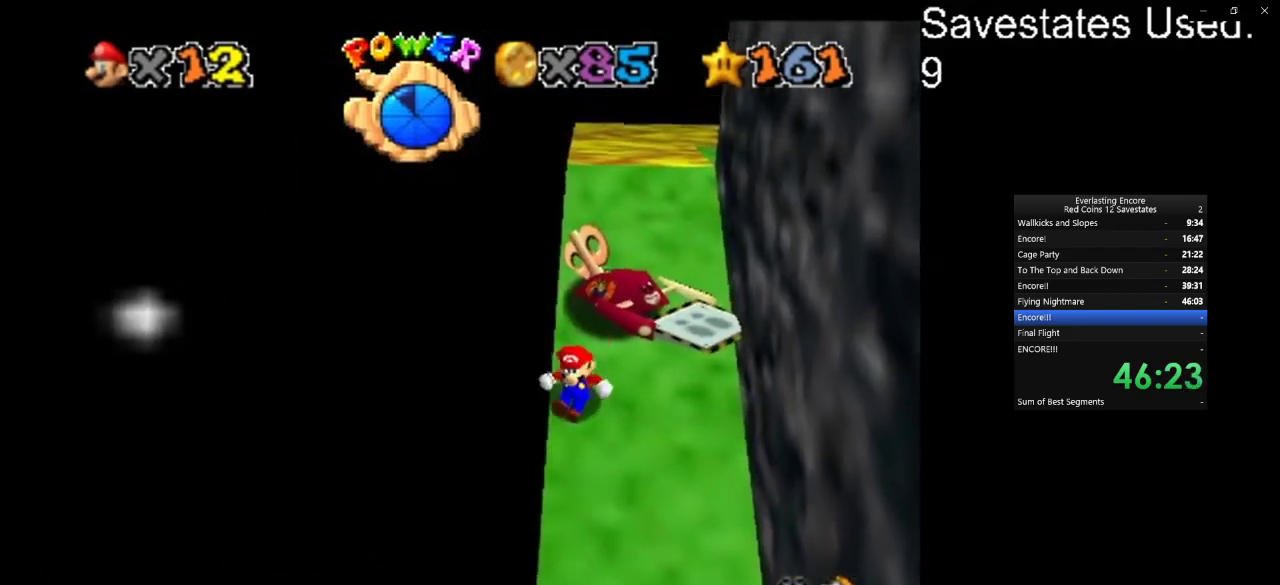
{"dt_ms": 300, "buttons": ["A"], "left_stick": "up", "events": [[33, "left_stick", "up-left"], [133, "left_stick", "up"], [200, "A", "down"]]}
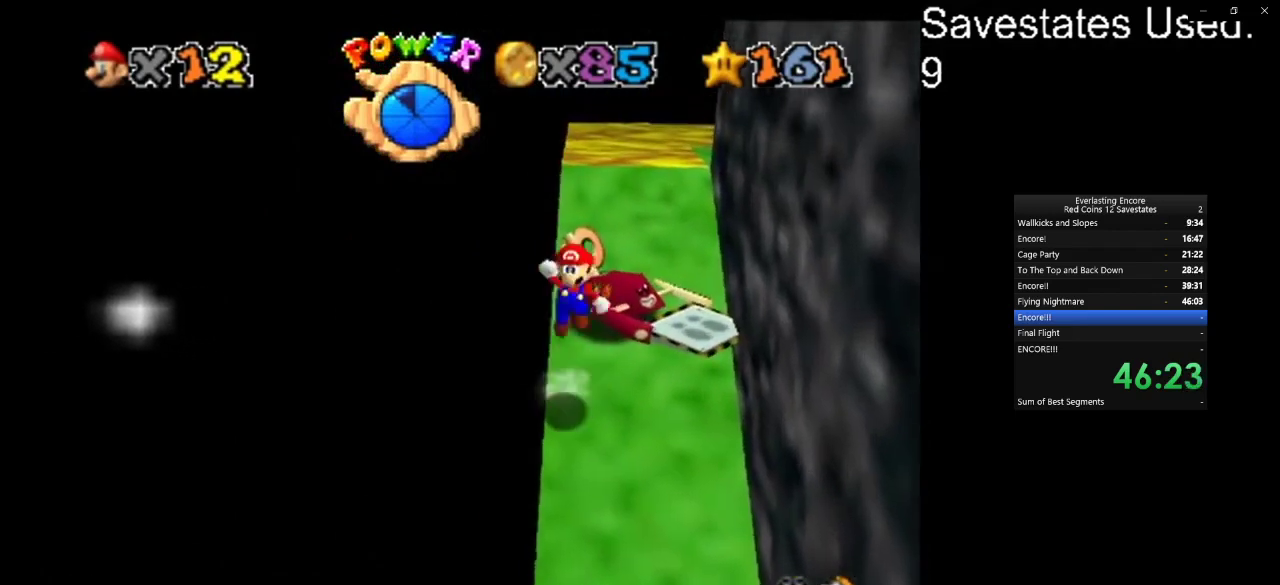
{"dt_ms": 700, "buttons": [], "left_stick": "up-right", "events": [[133, "left_stick", "up-right"], [333, "left_stick", "up"], [633, "A", "up"], [700, "left_stick", "up-right"]]}